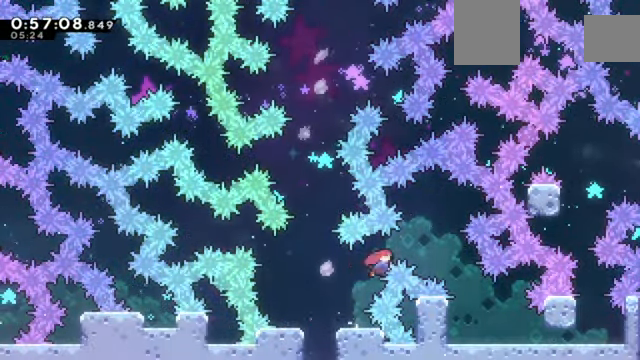
Gameplay with keyboard; each line is a JSON object with the keys held at the frame after it. "events" lists presses ("down") and releases ("up") of "a", "c", "d", "down", "e", "left", "q", "right", "s", "up", "w", "x" and "z" between this image and that frame as [ms after this image, input, new state], when the widget could be followed in between. No other keys are recorded. Mouse input is not recorded.
{"keys": [], "events": [[133, "x", "up"], [167, "right", "up"], [167, "up", "up"]]}
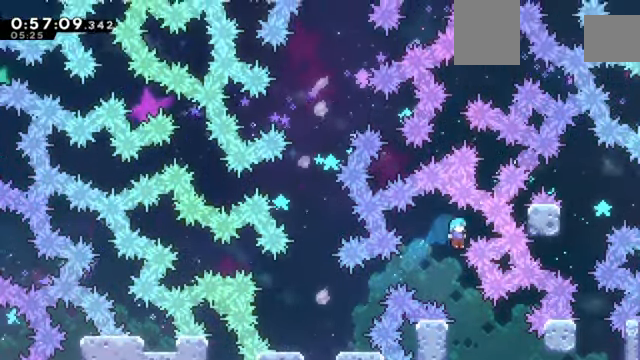
{"keys": [], "events": [[234, "right", "down"], [334, "right", "up"]]}
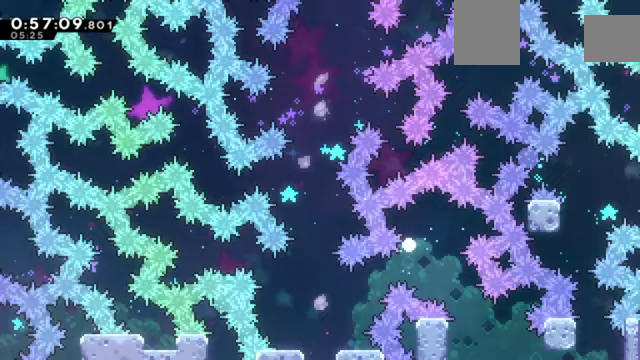
{"keys": [], "events": []}
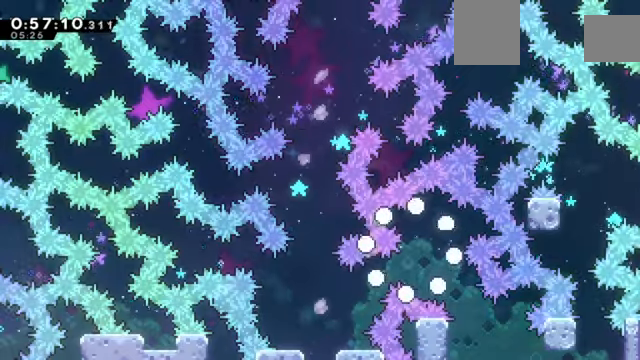
{"keys": ["right"], "events": [[300, "right", "down"]]}
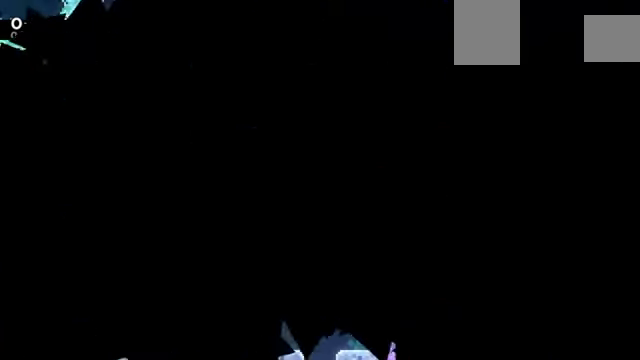
{"keys": ["right"], "events": []}
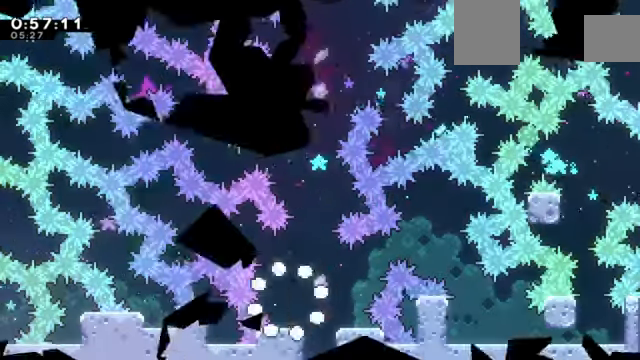
{"keys": ["c", "right"], "events": [[333, "c", "down"]]}
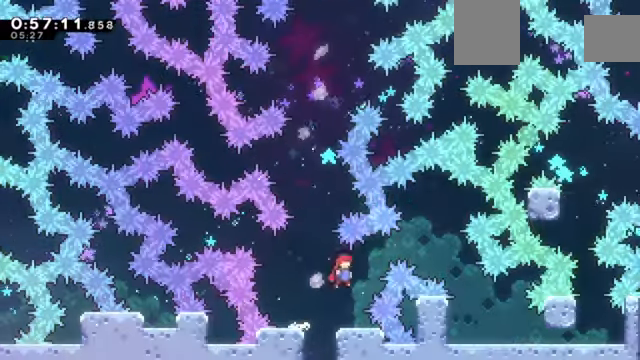
{"keys": [], "events": [[67, "c", "up"], [167, "up", "down"], [200, "x", "down"], [300, "x", "up"], [400, "right", "up"], [400, "up", "up"]]}
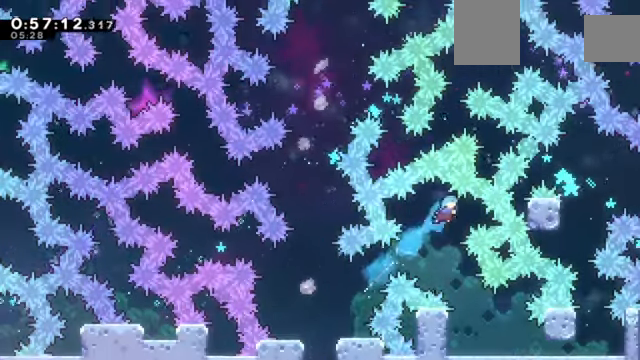
{"keys": ["right"], "events": [[367, "right", "down"]]}
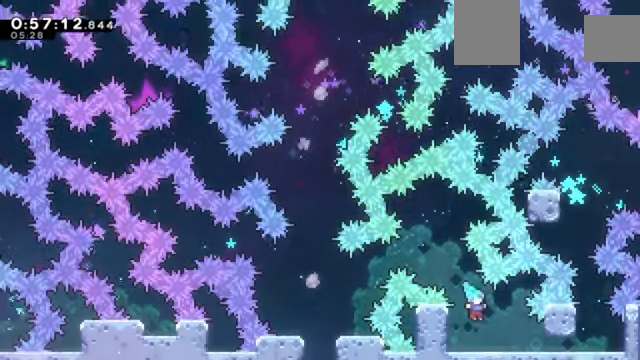
{"keys": [], "events": [[133, "right", "up"], [200, "right", "down"], [234, "x", "down"], [367, "x", "up"], [434, "right", "up"]]}
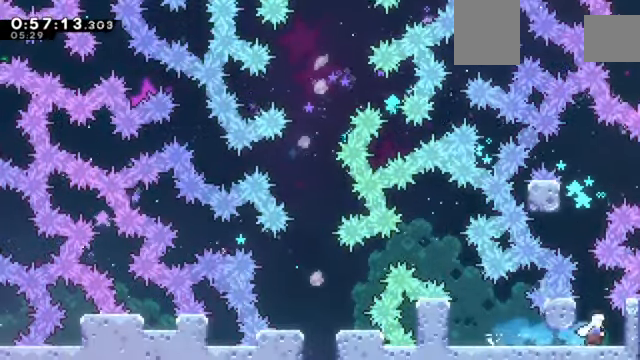
{"keys": ["up", "x", "z"], "events": [[33, "left", "down"], [166, "z", "down"], [333, "c", "down"], [400, "left", "up"], [500, "c", "up"], [500, "up", "down"], [500, "x", "down"]]}
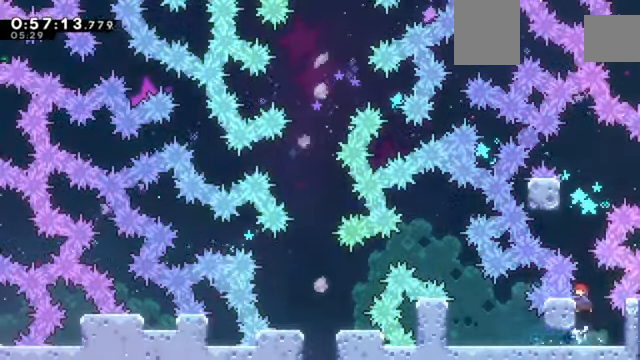
{"keys": ["z"], "events": [[167, "up", "up"], [167, "x", "up"], [300, "left", "down"], [501, "left", "up"]]}
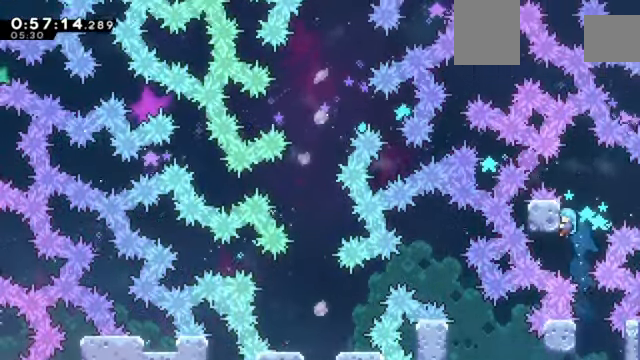
{"keys": ["right", "z"], "events": [[100, "right", "down"], [133, "c", "down"], [433, "c", "up"]]}
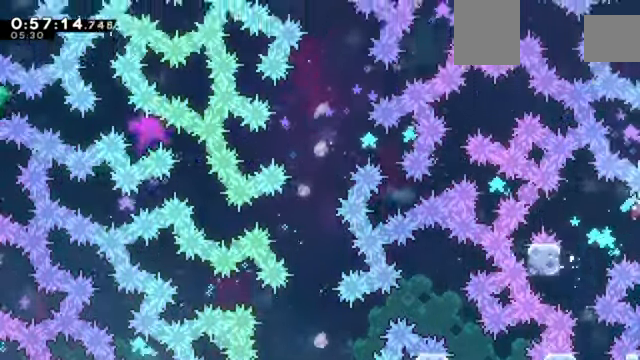
{"keys": ["right", "z"], "events": []}
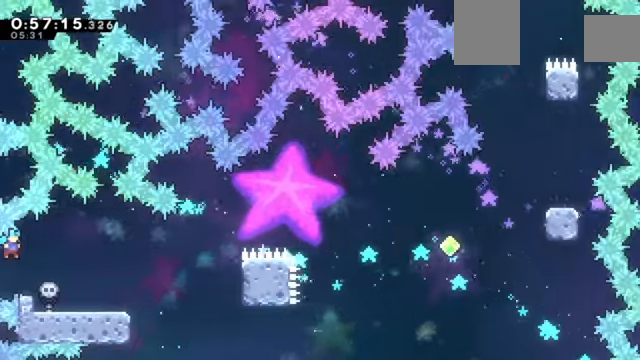
{"keys": ["z"], "events": [[367, "right", "up"]]}
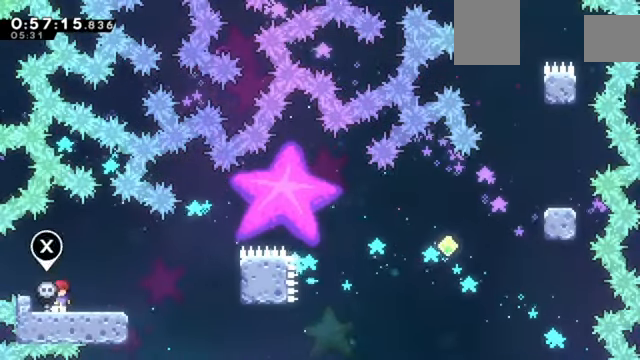
{"keys": ["c", "right", "z"], "events": [[100, "c", "down"], [201, "c", "up"], [267, "down", "down"], [267, "right", "down"], [334, "x", "down"], [434, "x", "up"], [467, "down", "up"], [501, "c", "down"]]}
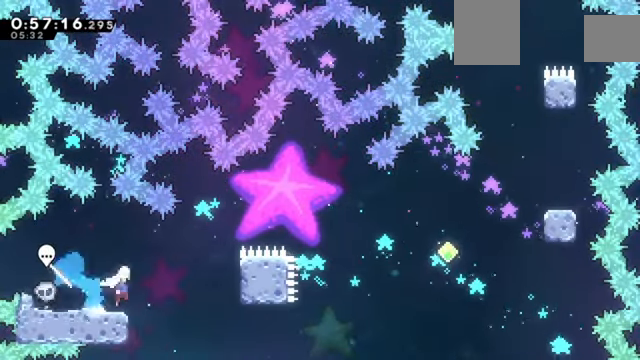
{"keys": ["right", "up", "z"], "events": [[300, "c", "up"], [400, "up", "down"]]}
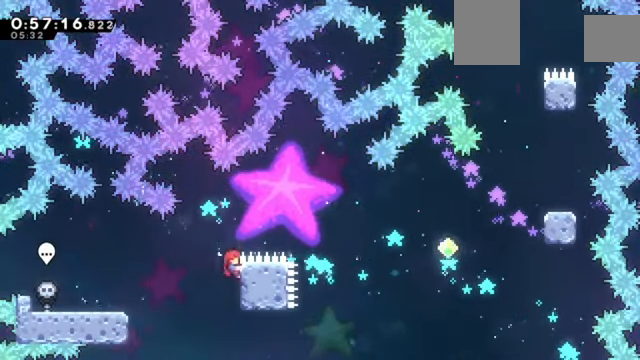
{"keys": ["c", "right", "z"], "events": [[201, "c", "down"], [201, "up", "up"]]}
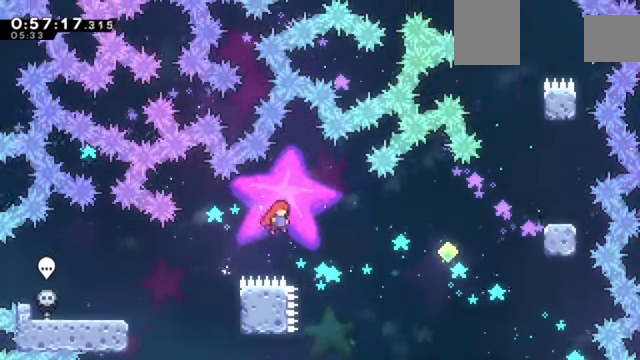
{"keys": ["right", "up", "x", "z"], "events": [[334, "c", "up"], [400, "up", "down"], [500, "x", "down"]]}
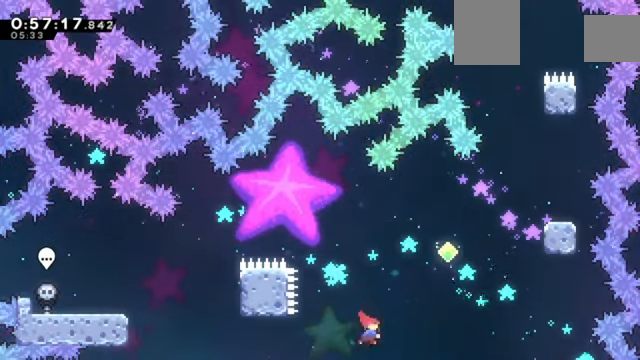
{"keys": ["right", "up", "x", "z"], "events": [[234, "up", "up"], [301, "x", "up"], [401, "up", "down"], [434, "x", "down"]]}
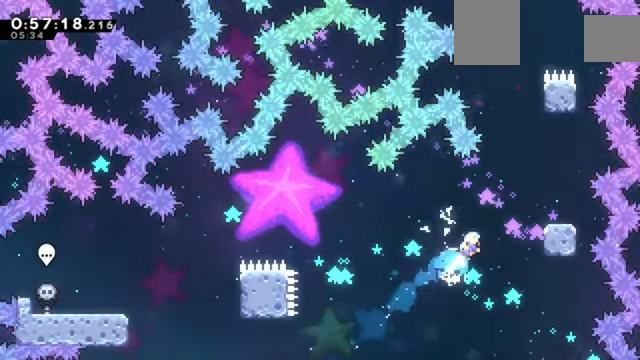
{"keys": ["c", "z"], "events": [[133, "up", "up"], [367, "right", "up"], [400, "x", "up"], [500, "c", "down"]]}
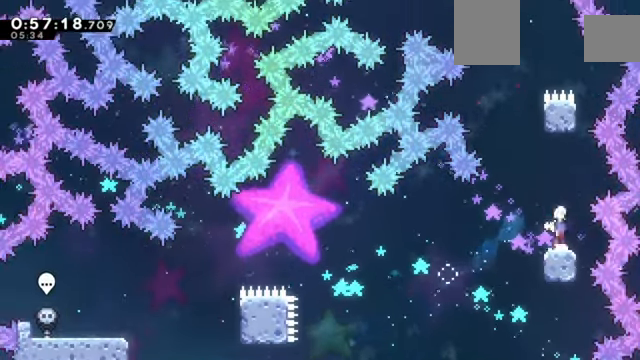
{"keys": ["right", "z"], "events": [[100, "left", "down"], [167, "up", "down"], [234, "c", "up"], [234, "left", "up"], [234, "x", "down"], [401, "up", "up"], [467, "right", "down"], [501, "x", "up"]]}
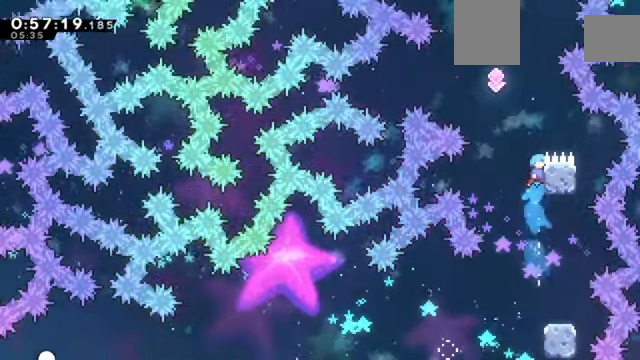
{"keys": ["up", "z"], "events": [[100, "right", "up"], [300, "up", "down"]]}
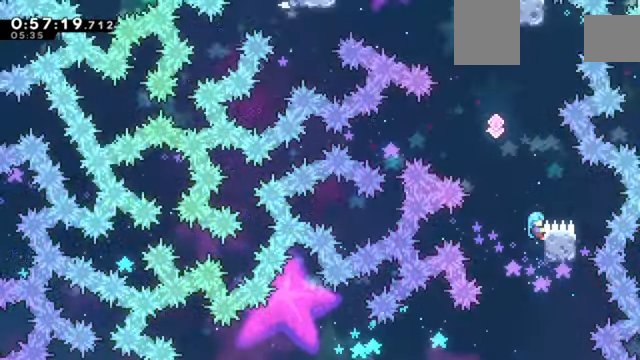
{"keys": ["c", "right", "z"], "events": [[100, "c", "down"], [100, "left", "down"], [100, "up", "up"], [334, "left", "up"], [334, "up", "down"], [434, "right", "down"], [434, "up", "up"]]}
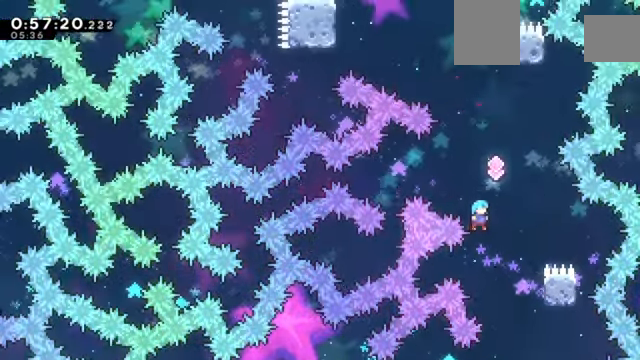
{"keys": [], "events": [[167, "c", "up"], [234, "right", "up"], [234, "z", "up"], [300, "right", "down"], [501, "right", "up"]]}
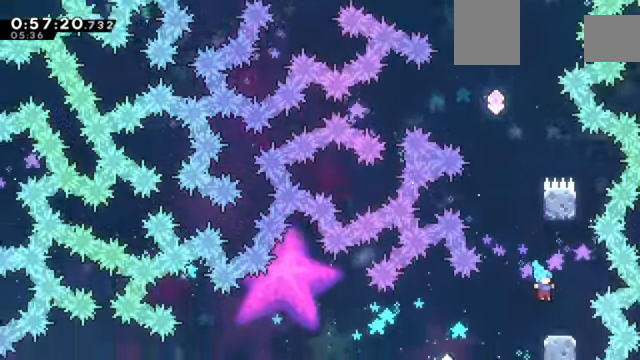
{"keys": ["up", "x"], "events": [[267, "c", "down"], [333, "left", "down"], [433, "left", "up"], [433, "up", "down"], [467, "c", "up"], [500, "x", "down"]]}
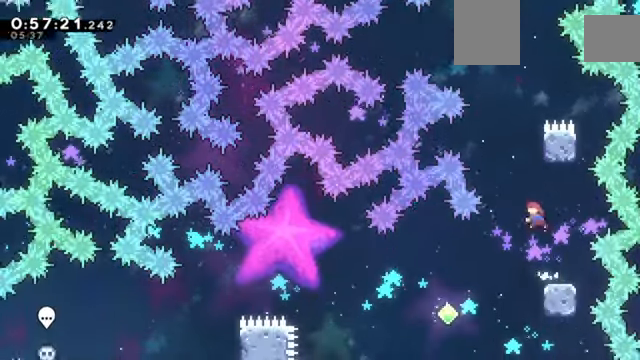
{"keys": ["c"], "events": [[167, "up", "up"], [167, "x", "up"], [200, "c", "down"], [200, "right", "down"], [401, "right", "up"]]}
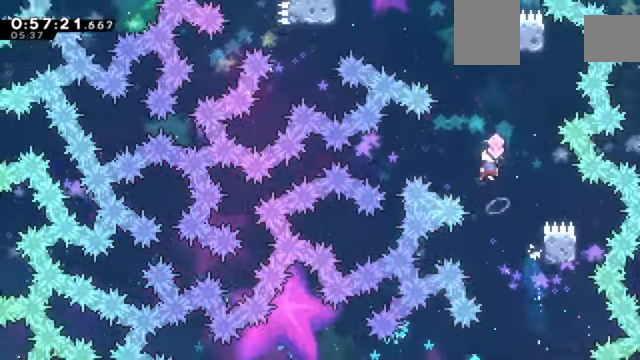
{"keys": ["right"], "events": [[33, "up", "down"], [66, "x", "down"], [133, "c", "up"], [300, "up", "up"], [367, "right", "down"], [367, "x", "up"]]}
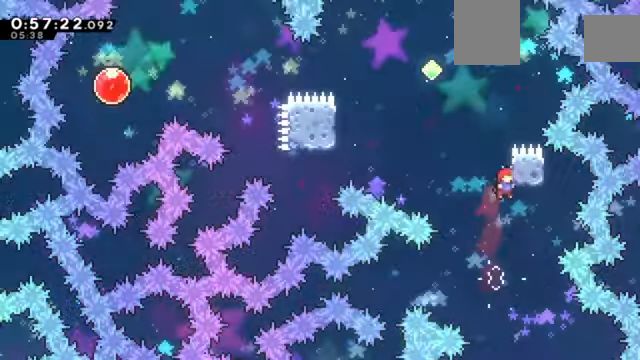
{"keys": ["c", "left", "z"], "events": [[67, "right", "up"], [67, "up", "down"], [133, "z", "down"], [400, "c", "down"], [400, "up", "up"], [467, "left", "down"]]}